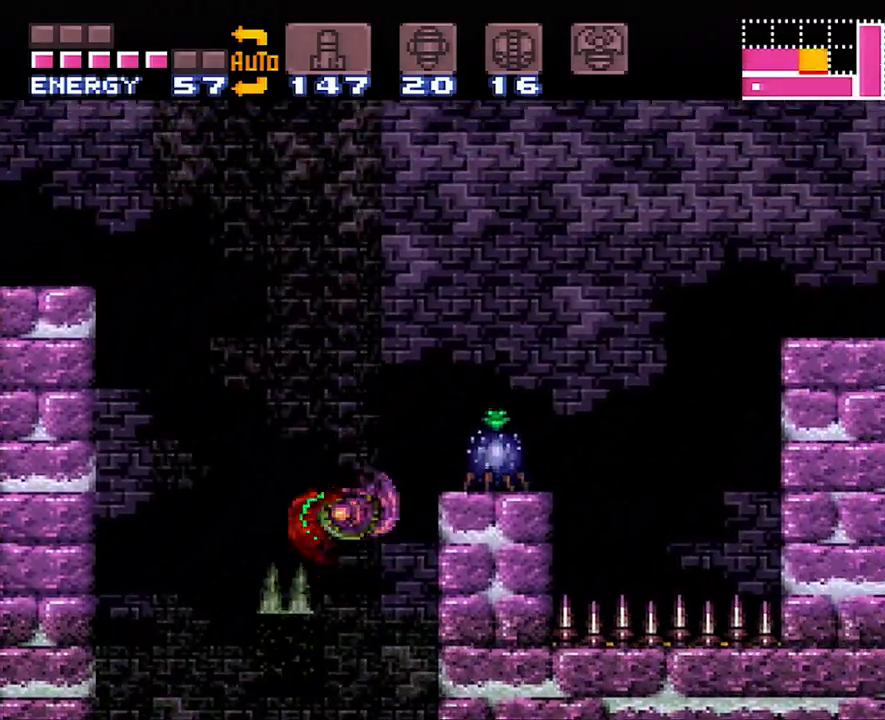
Gameplay with a controller (Nintendo layout); each line is a JSON object with the inputs held at the frame after it. "events" lists button and stick changes between this image and that frame as [ms after this image, input, new state], when the widget could be followed in between. Not read: L3 R3.
{"buttons": ["B", "DPAD_LEFT"], "events": [[50, "B", "up"], [183, "DPAD_RIGHT", "up"], [400, "DPAD_LEFT", "down"], [467, "B", "down"]]}
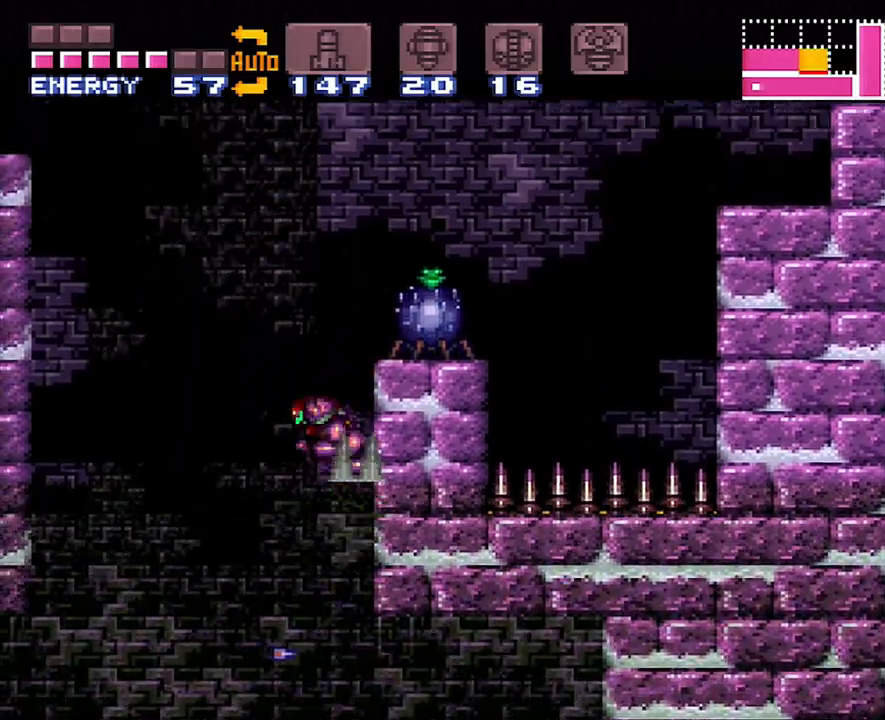
{"buttons": ["DPAD_DOWN"], "events": [[117, "DPAD_LEFT", "up"], [117, "DPAD_RIGHT", "down"], [200, "Y", "down"], [333, "Y", "up"], [383, "DPAD_DOWN", "down"], [450, "DPAD_RIGHT", "up"], [483, "B", "up"]]}
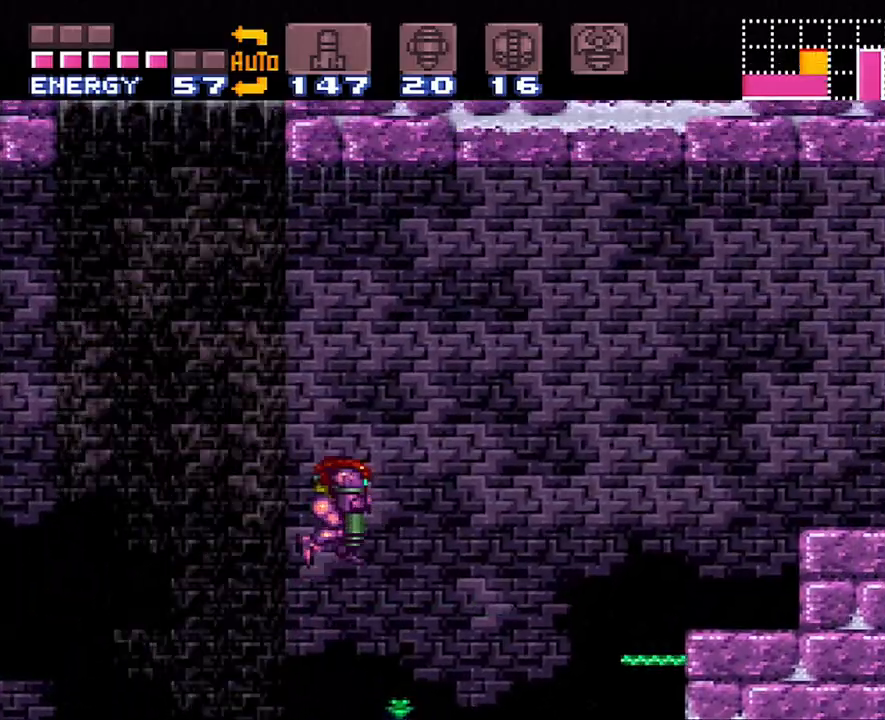
{"buttons": ["A"], "events": [[117, "Y", "down"], [233, "Y", "up"], [300, "DPAD_DOWN", "up"], [350, "A", "down"], [400, "DPAD_RIGHT", "down"], [483, "DPAD_RIGHT", "up"]]}
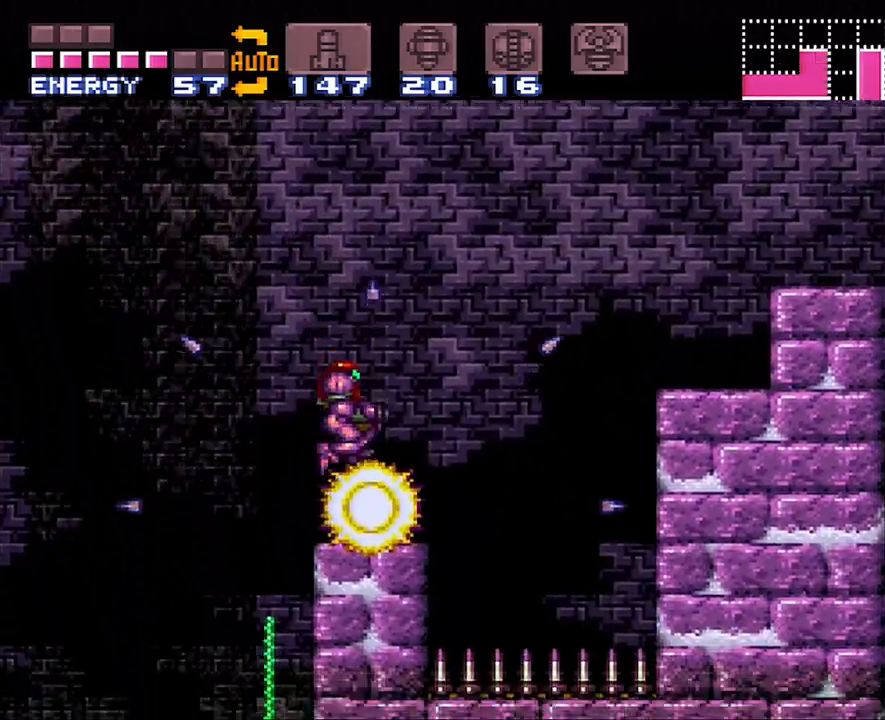
{"buttons": ["A", "B", "DPAD_RIGHT"], "events": [[117, "DPAD_RIGHT", "down"], [333, "B", "down"]]}
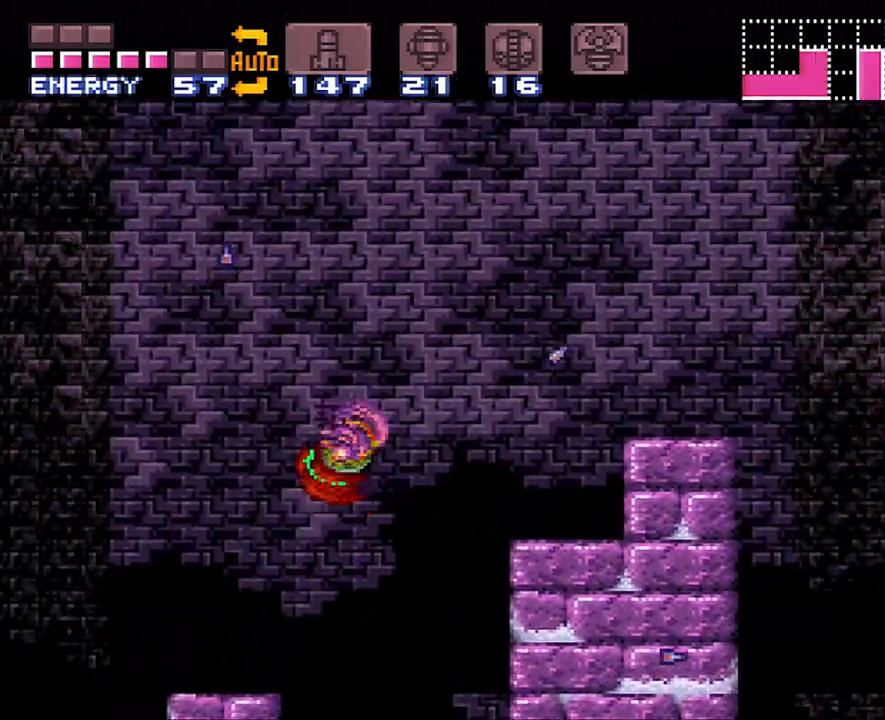
{"buttons": ["A", "DPAD_RIGHT"], "events": [[267, "B", "up"]]}
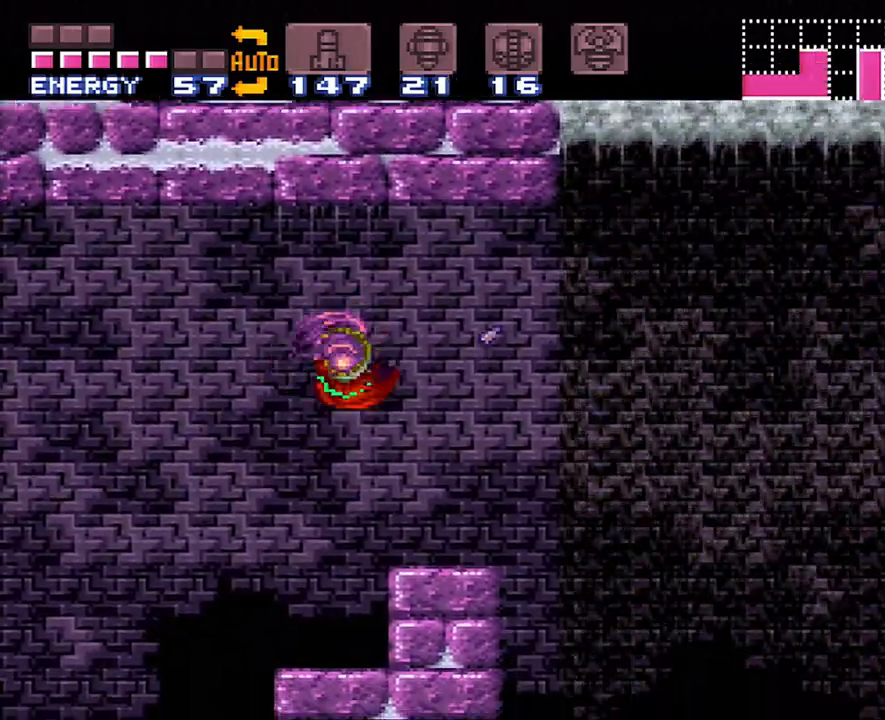
{"buttons": ["A", "DPAD_RIGHT"], "events": [[233, "B", "down"], [333, "B", "up"]]}
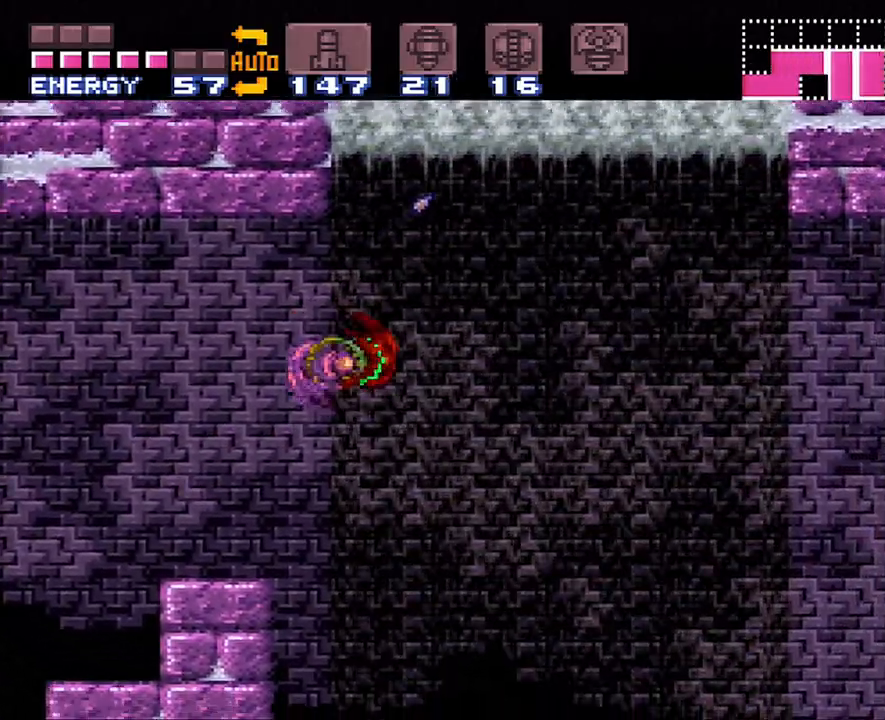
{"buttons": ["A", "DPAD_RIGHT"], "events": []}
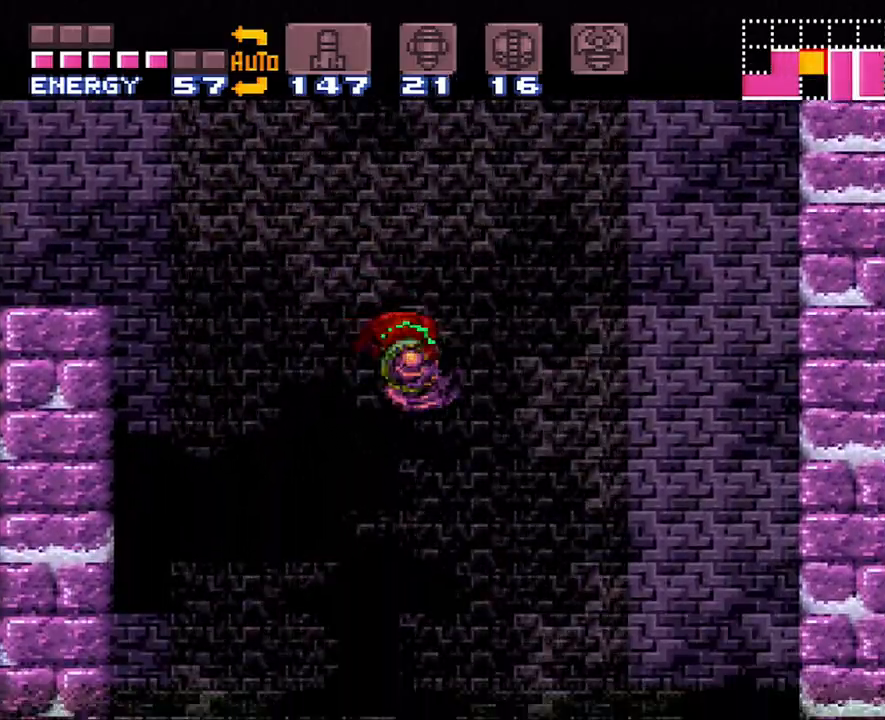
{"buttons": ["DPAD_DOWN", "DPAD_RIGHT"], "events": [[50, "B", "down"], [150, "B", "up"], [233, "A", "up"], [300, "DPAD_DOWN", "down"]]}
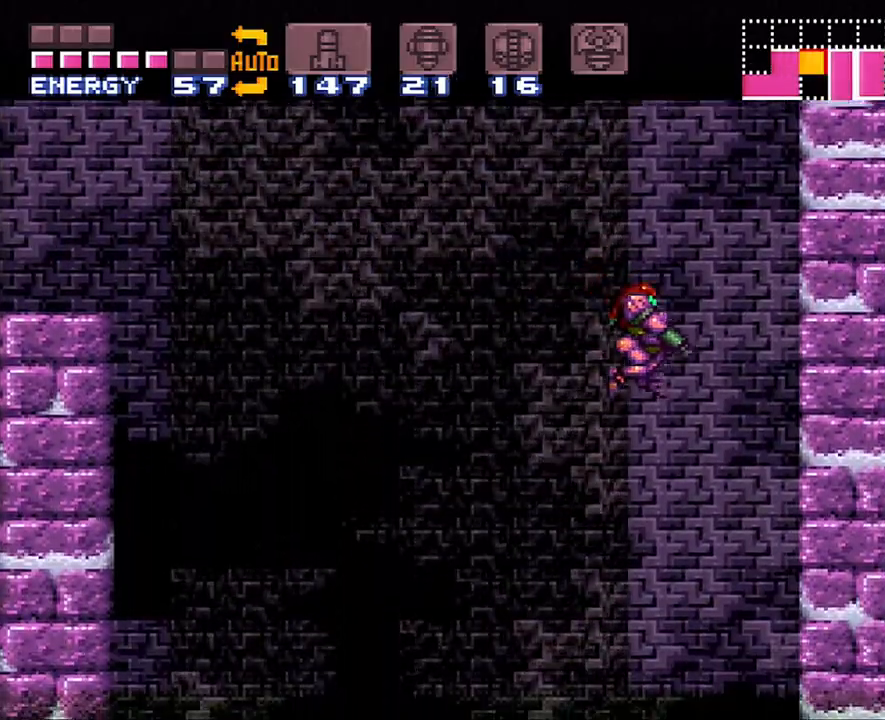
{"buttons": [], "events": [[67, "DPAD_RIGHT", "up"], [333, "Y", "down"], [400, "Y", "up"], [417, "DPAD_DOWN", "up"]]}
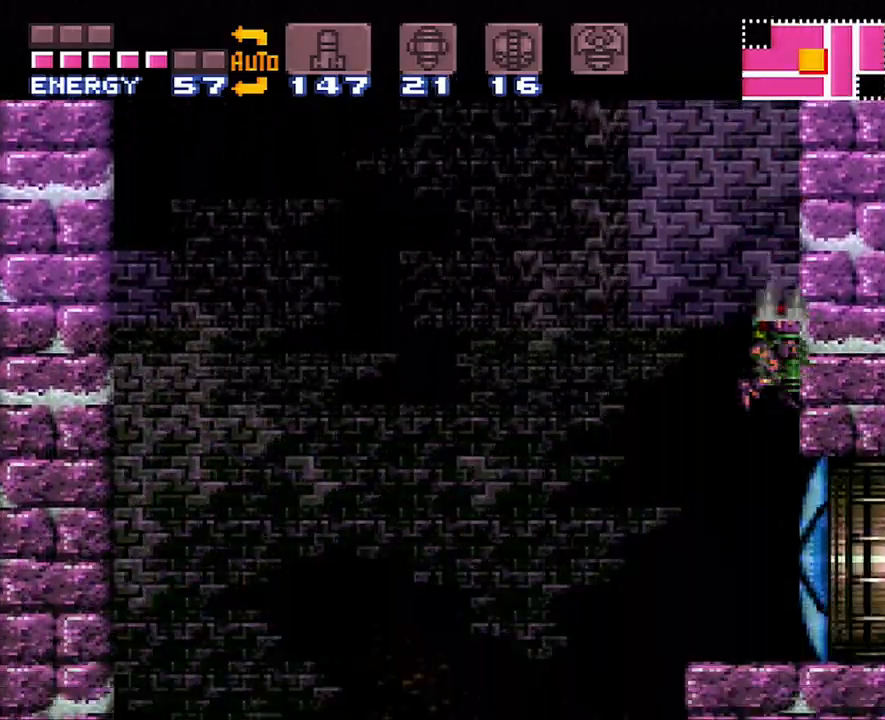
{"buttons": ["A", "DPAD_RIGHT"], "events": [[183, "A", "down"], [183, "DPAD_RIGHT", "down"]]}
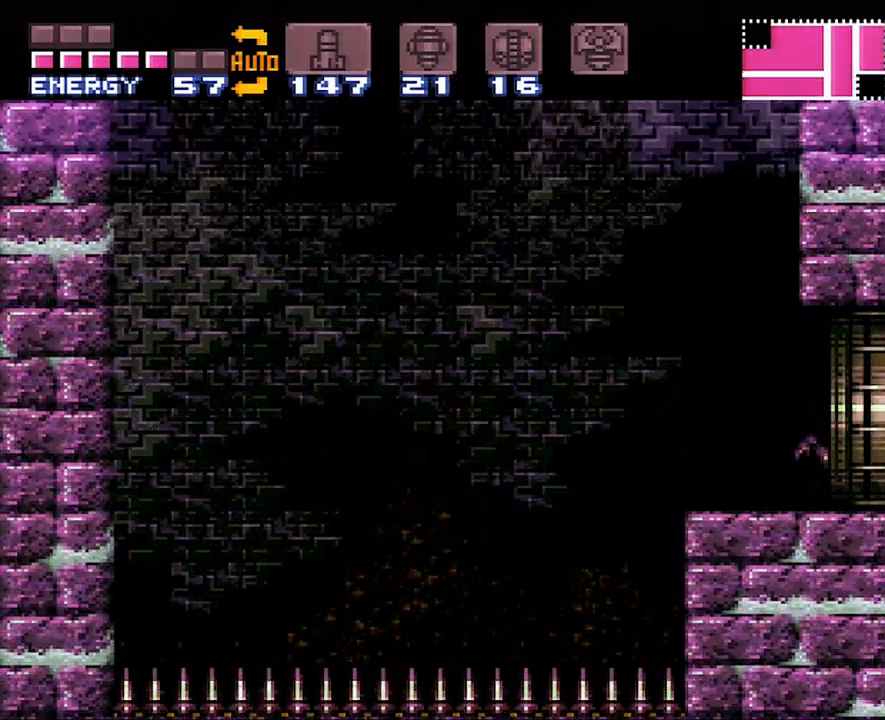
{"buttons": ["A", "DPAD_RIGHT"], "events": []}
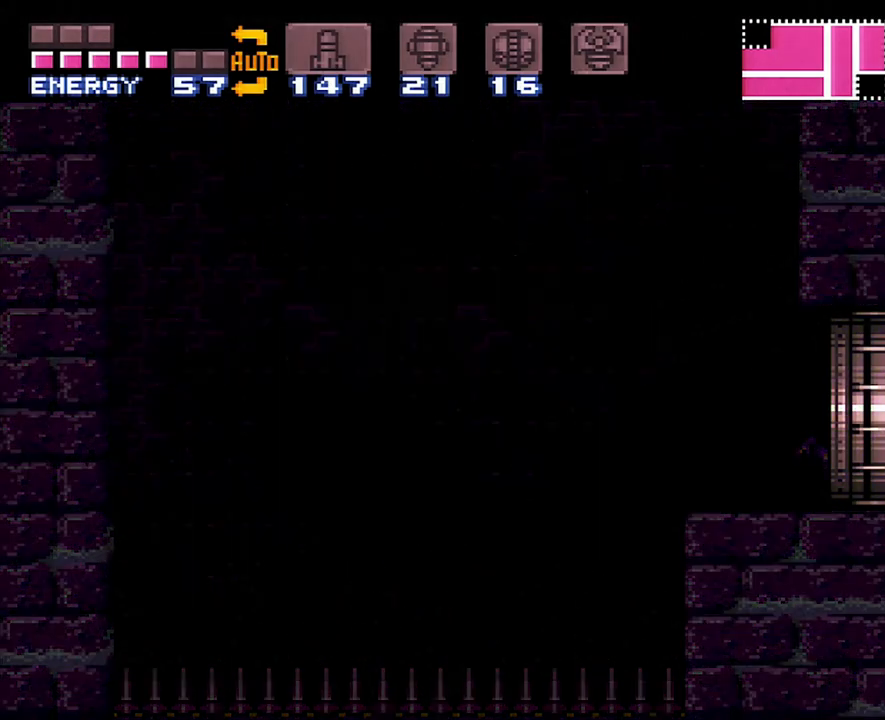
{"buttons": ["A", "DPAD_RIGHT"], "events": []}
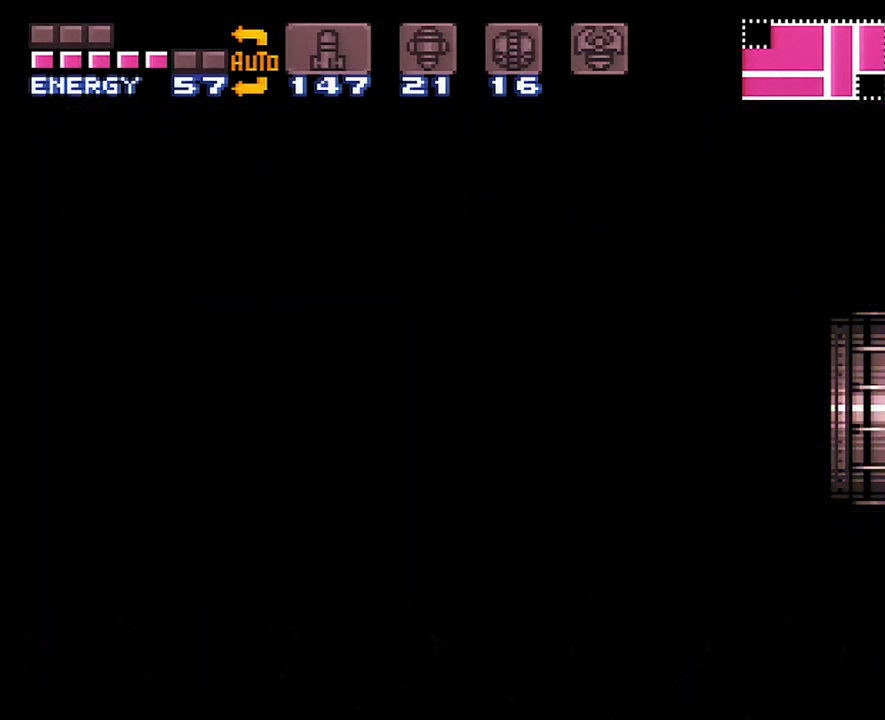
{"buttons": ["A", "DPAD_RIGHT"], "events": [[17, "A", "up"], [17, "DPAD_RIGHT", "up"], [50, "A", "down"], [50, "DPAD_RIGHT", "down"]]}
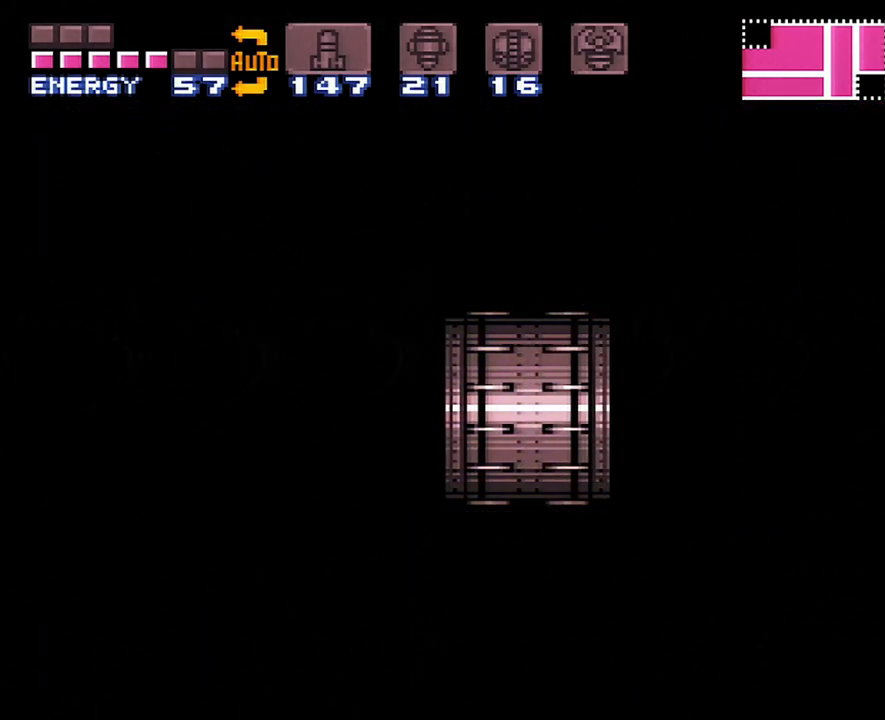
{"buttons": ["A", "DPAD_RIGHT"], "events": []}
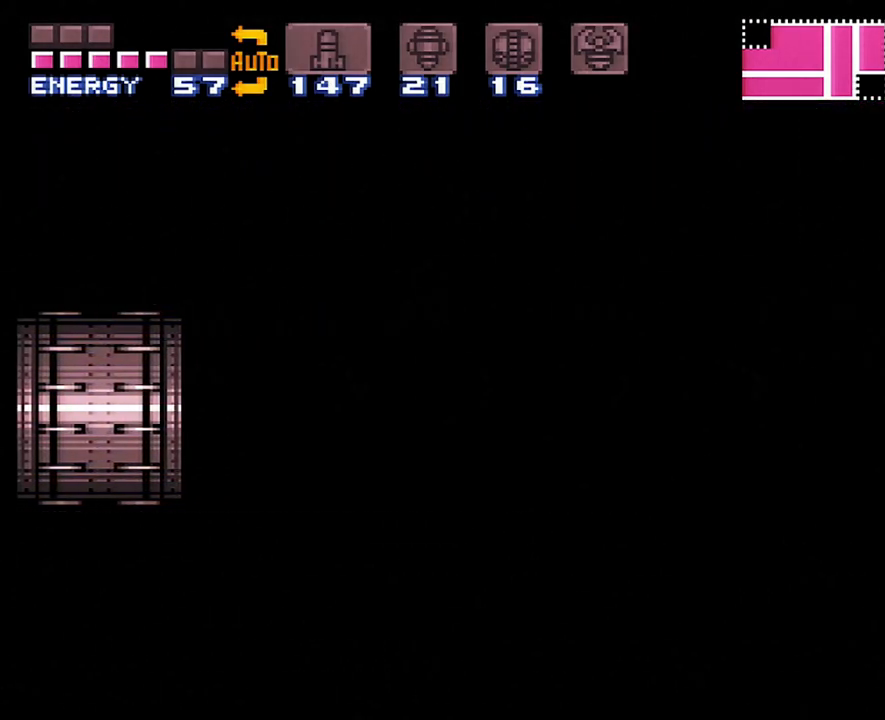
{"buttons": ["A", "DPAD_RIGHT"], "events": []}
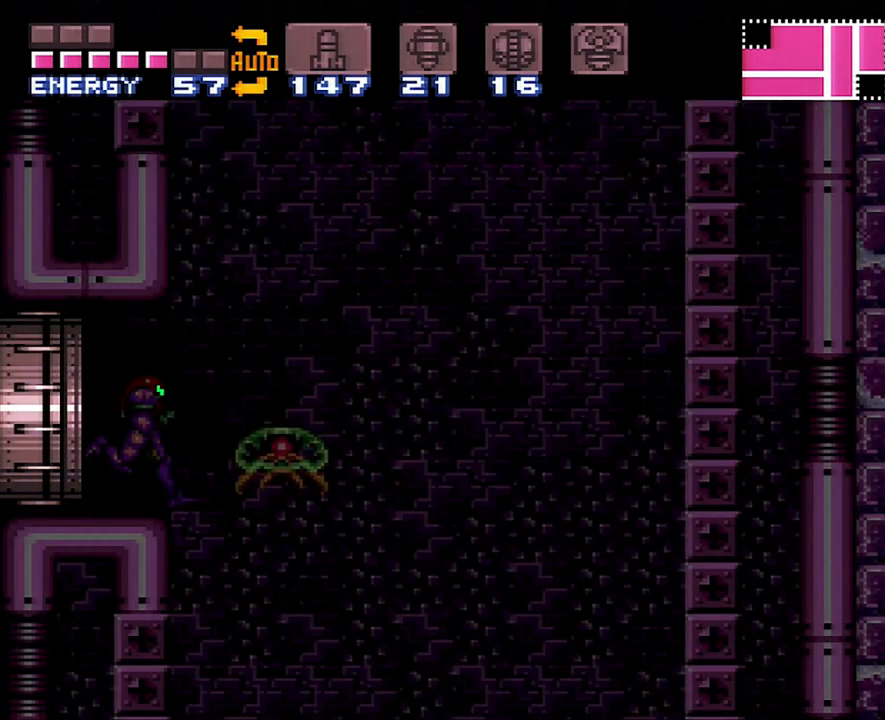
{"buttons": ["A", "DPAD_RIGHT"], "events": [[433, "B", "down"], [500, "B", "up"]]}
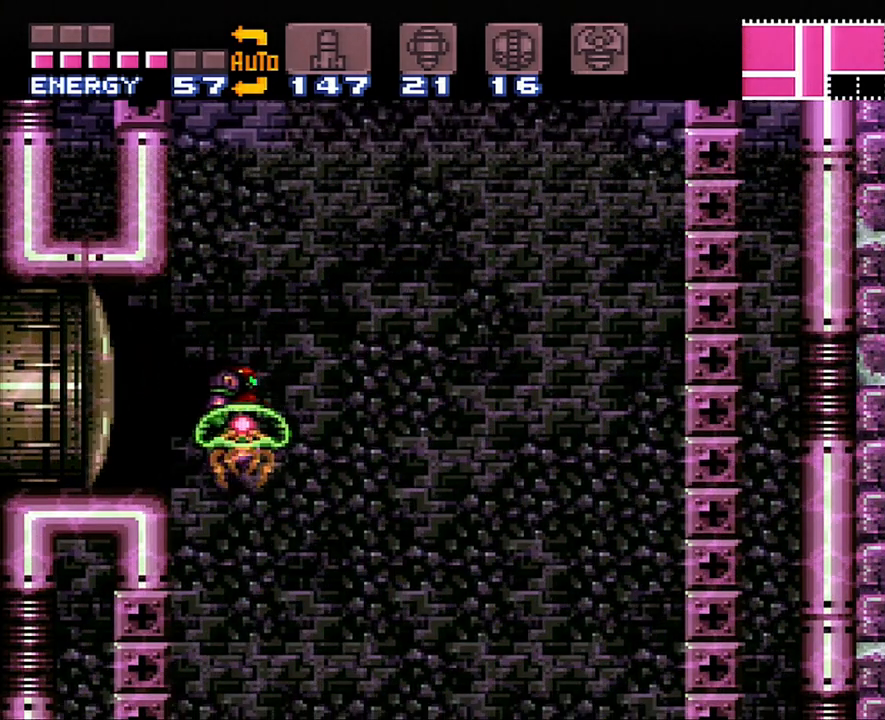
{"buttons": ["DPAD_RIGHT"], "events": [[50, "A", "up"]]}
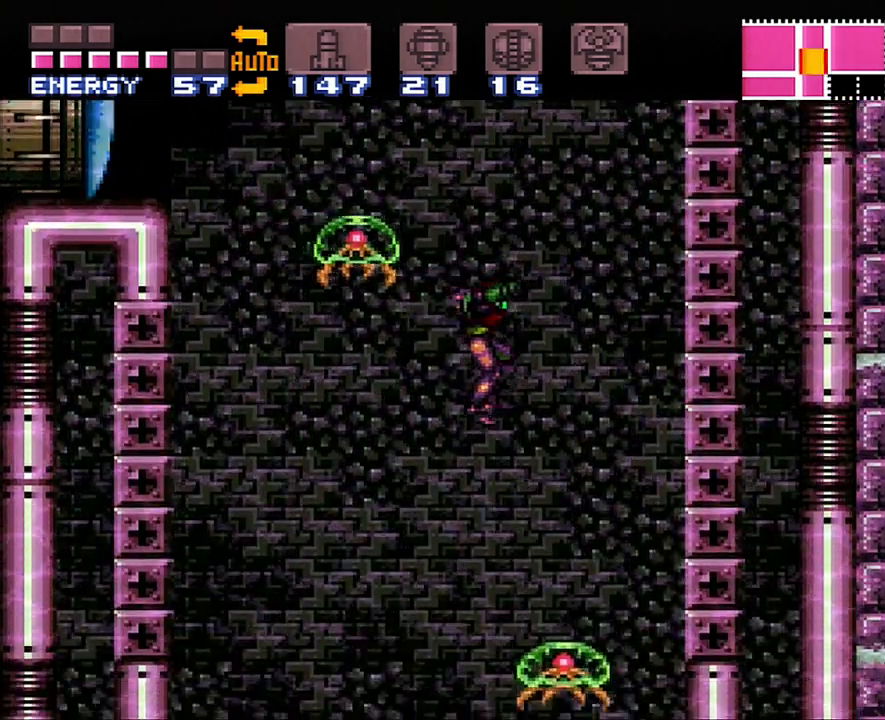
{"buttons": ["A", "DPAD_RIGHT"], "events": [[50, "DPAD_DOWN", "down"], [117, "DPAD_RIGHT", "up"], [183, "Y", "down"], [267, "DPAD_DOWN", "up"], [267, "DPAD_RIGHT", "down"], [267, "Y", "up"], [433, "A", "down"]]}
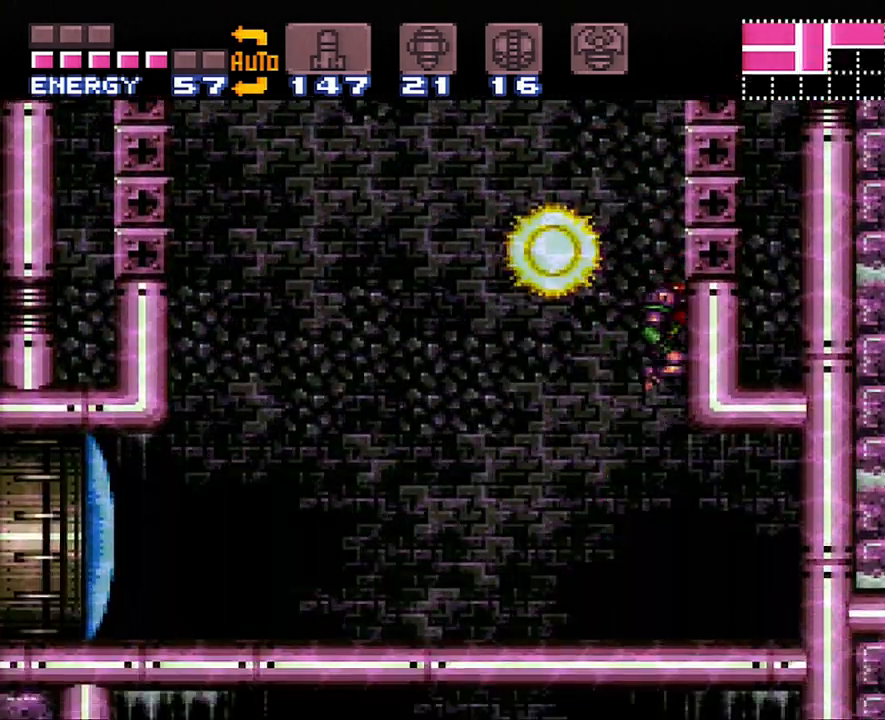
{"buttons": ["A", "DPAD_RIGHT"], "events": []}
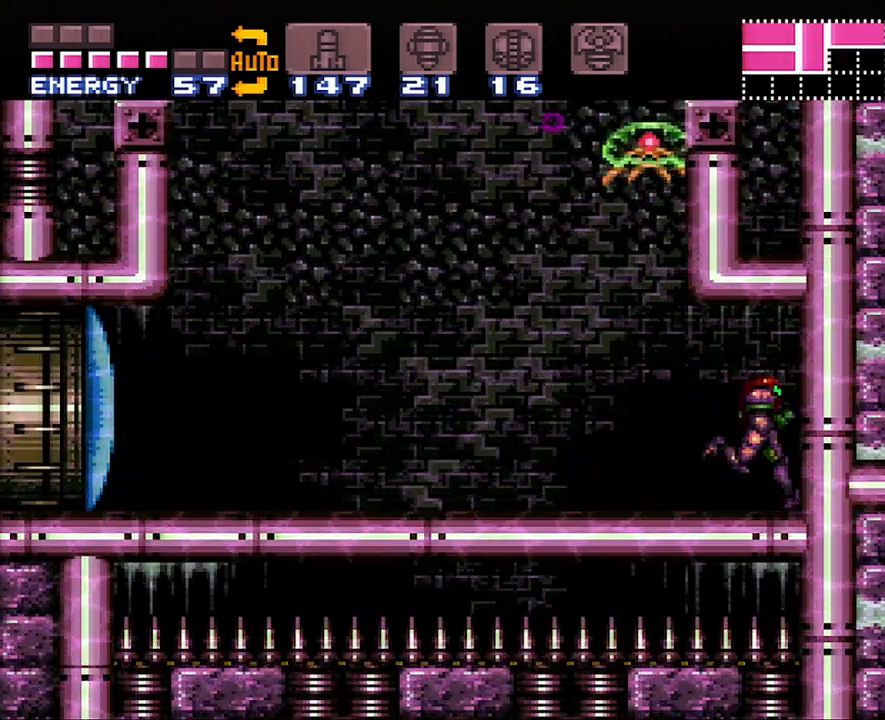
{"buttons": [], "events": [[17, "A", "up"], [17, "DPAD_RIGHT", "up"], [83, "DPAD_LEFT", "down"], [150, "Y", "down"], [200, "DPAD_LEFT", "up"], [250, "Y", "up"]]}
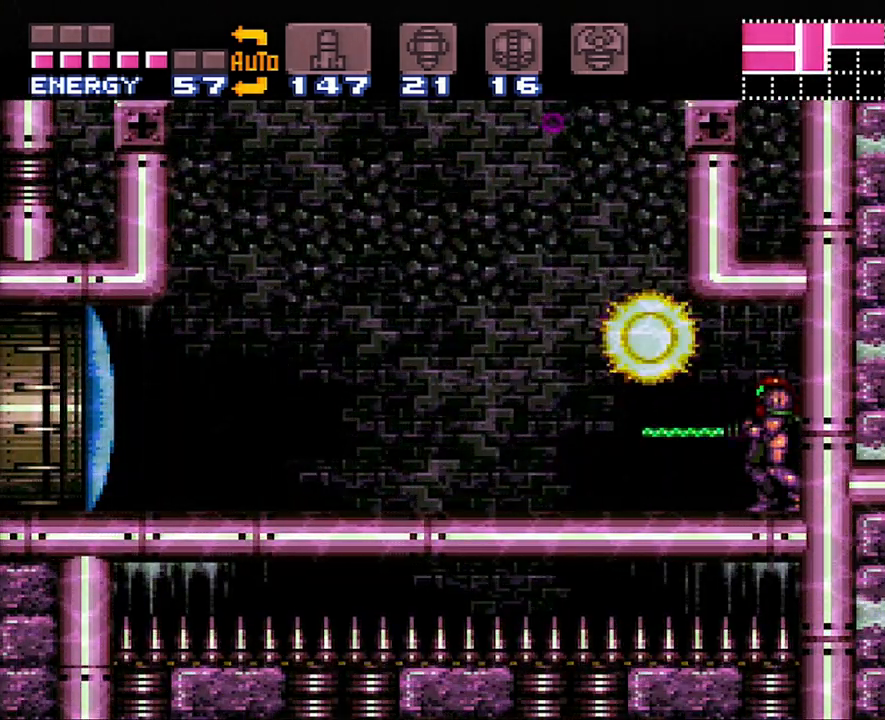
{"buttons": ["A", "DPAD_LEFT"], "events": [[17, "Y", "down"], [83, "Y", "up"], [300, "DPAD_LEFT", "down"], [333, "A", "down"]]}
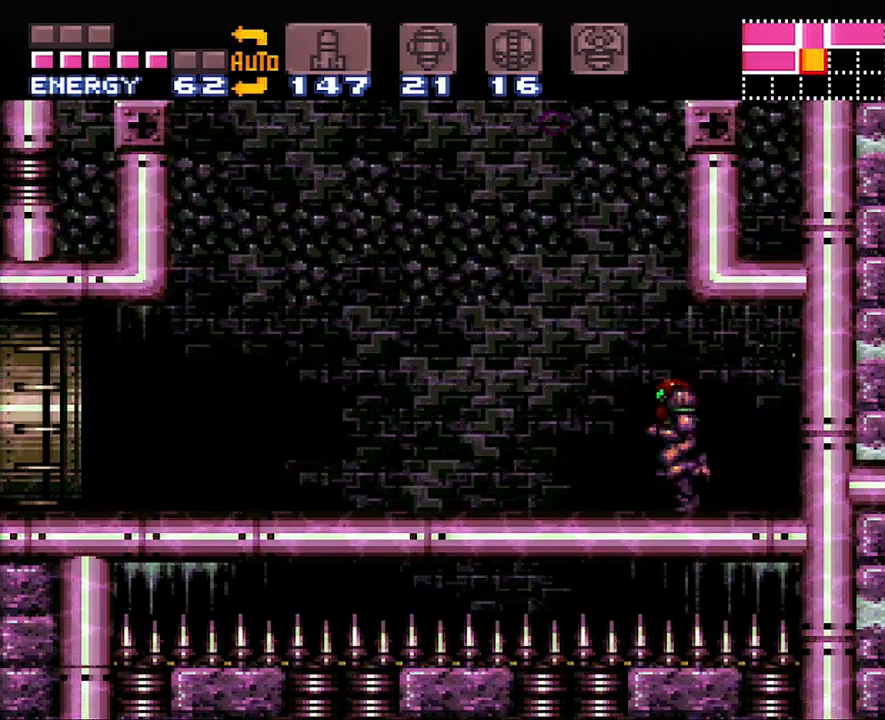
{"buttons": ["A", "DPAD_LEFT"], "events": []}
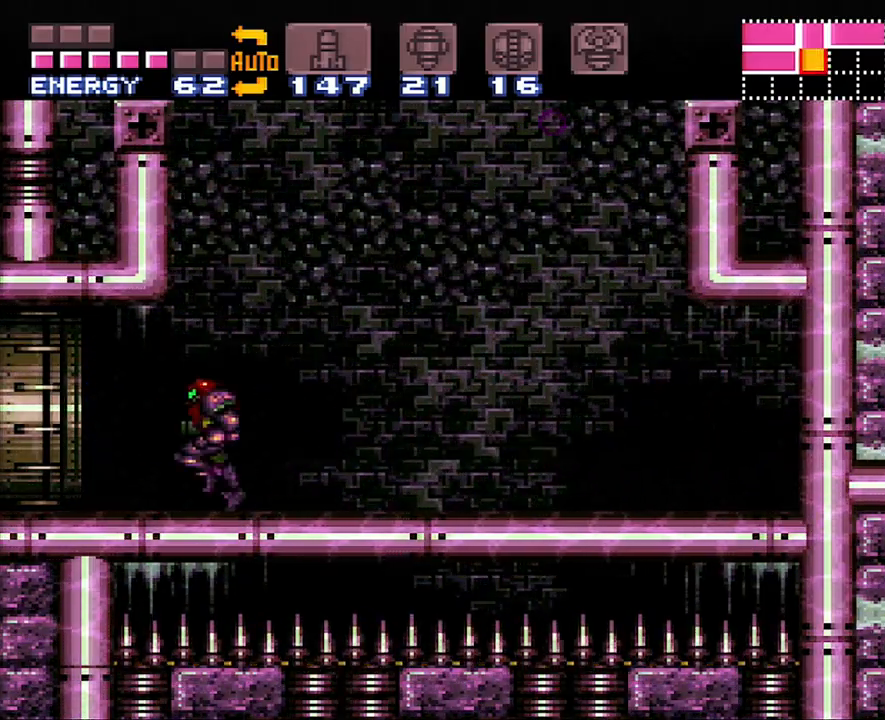
{"buttons": ["A", "DPAD_LEFT"], "events": []}
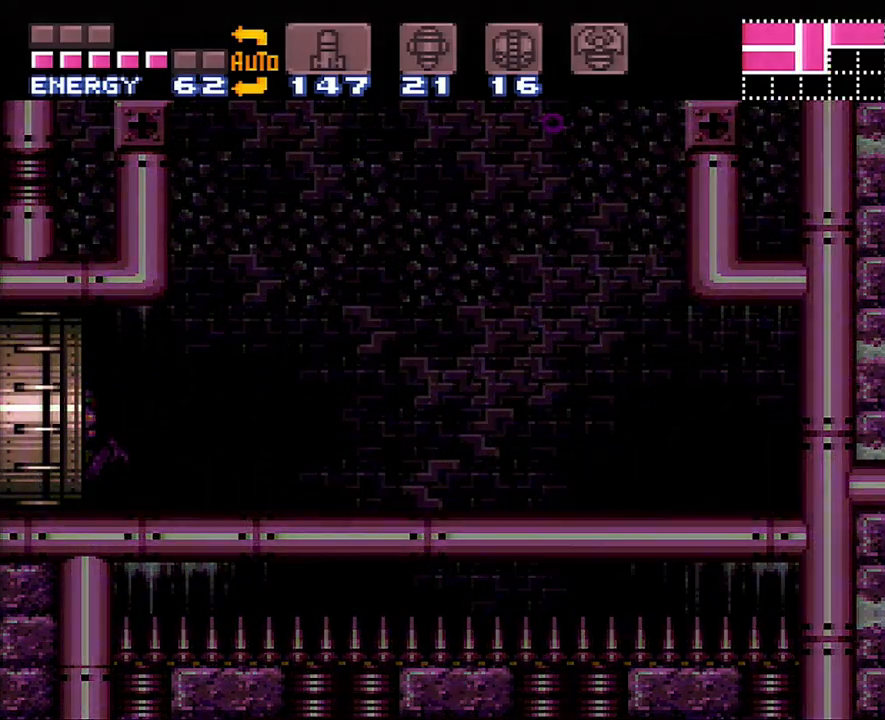
{"buttons": ["A", "DPAD_LEFT"], "events": []}
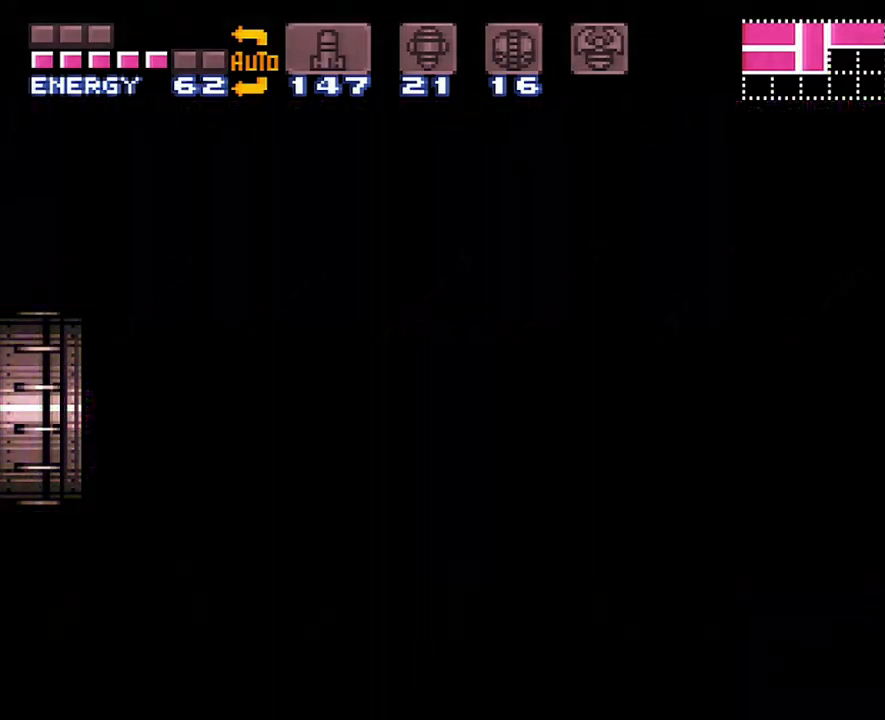
{"buttons": ["A", "DPAD_LEFT"], "events": []}
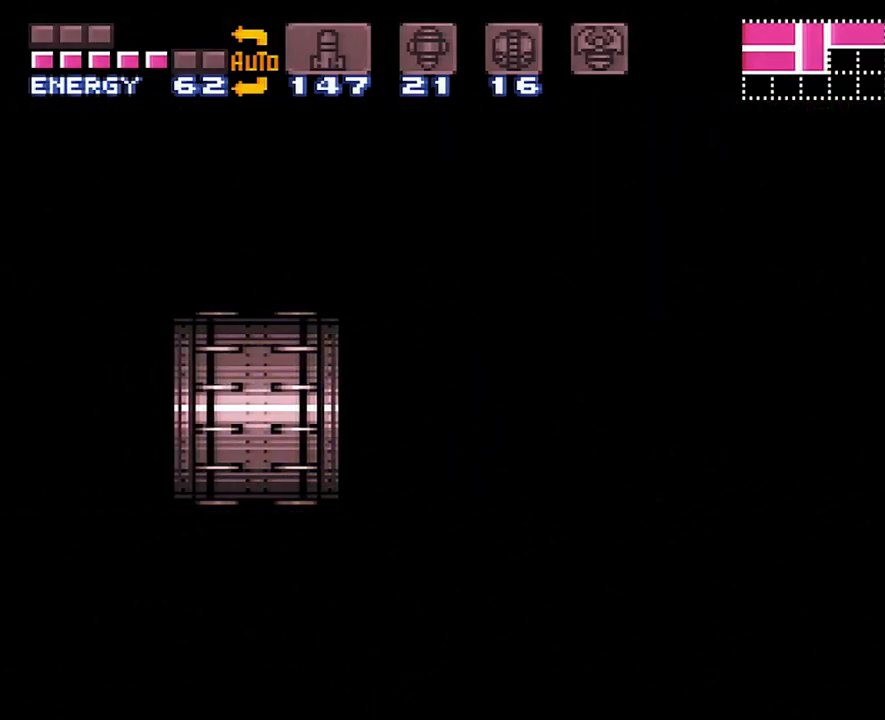
{"buttons": ["A", "DPAD_LEFT"], "events": []}
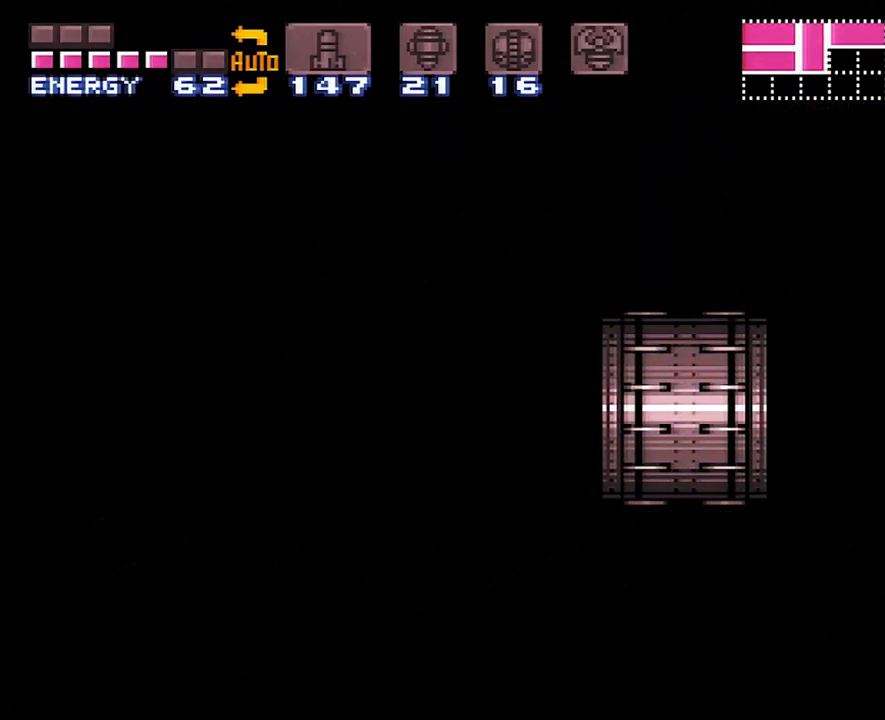
{"buttons": ["A", "DPAD_LEFT"], "events": []}
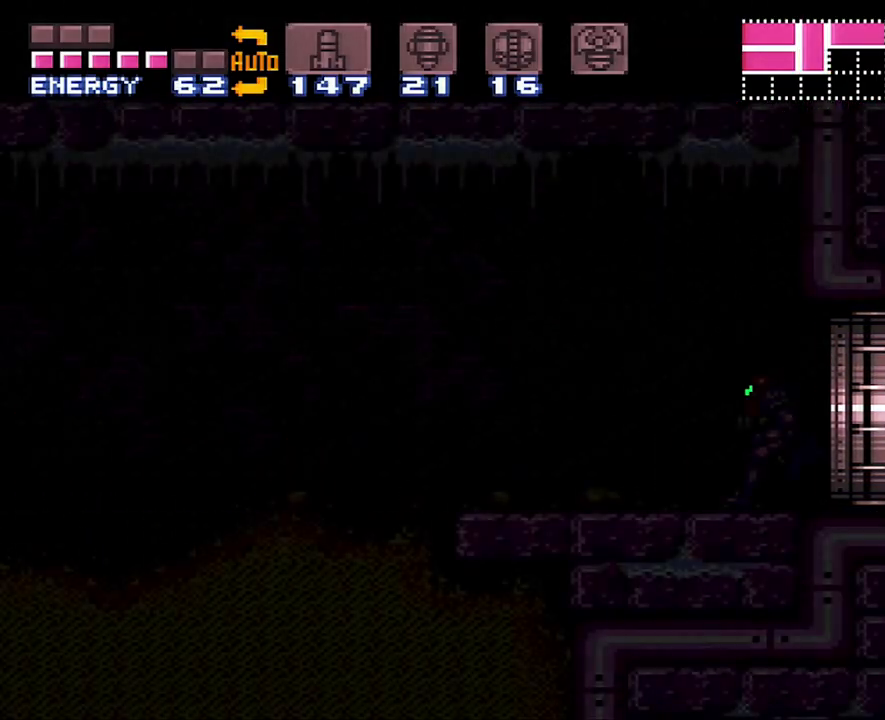
{"buttons": ["A", "DPAD_LEFT"], "events": []}